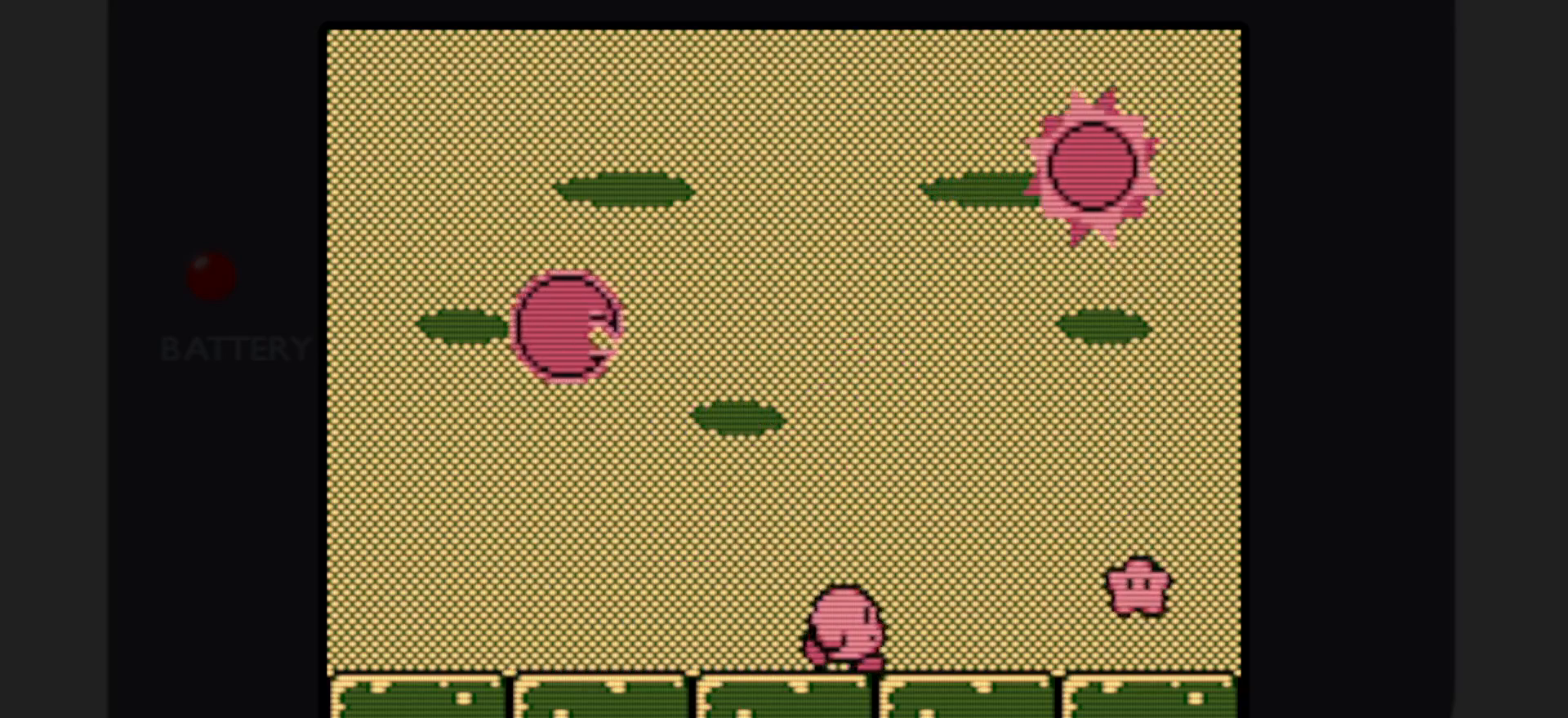
Gameplay with a controller (Nintendo layout); each line is a JSON object with the inputs held at the frame after it. "events" lists button and stick changes between this image and that frame as [ms after this image, input, new state], when the widget could be followed in between. Not read: L3 R3.
{"buttons": ["DPAD_RIGHT"], "events": [[417, "A", "down"], [467, "A", "up"]]}
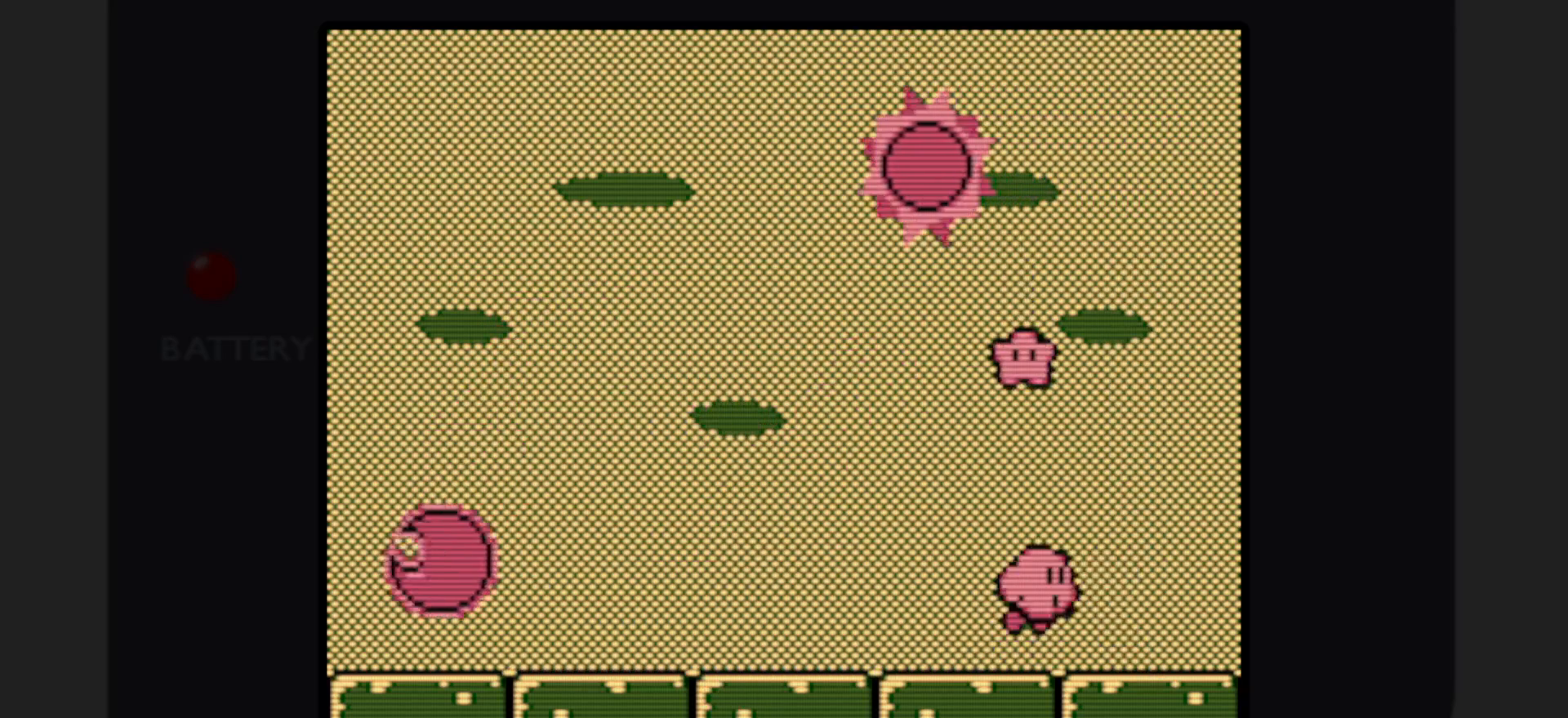
{"buttons": ["DPAD_LEFT"], "events": [[250, "DPAD_RIGHT", "up"], [333, "DPAD_LEFT", "down"]]}
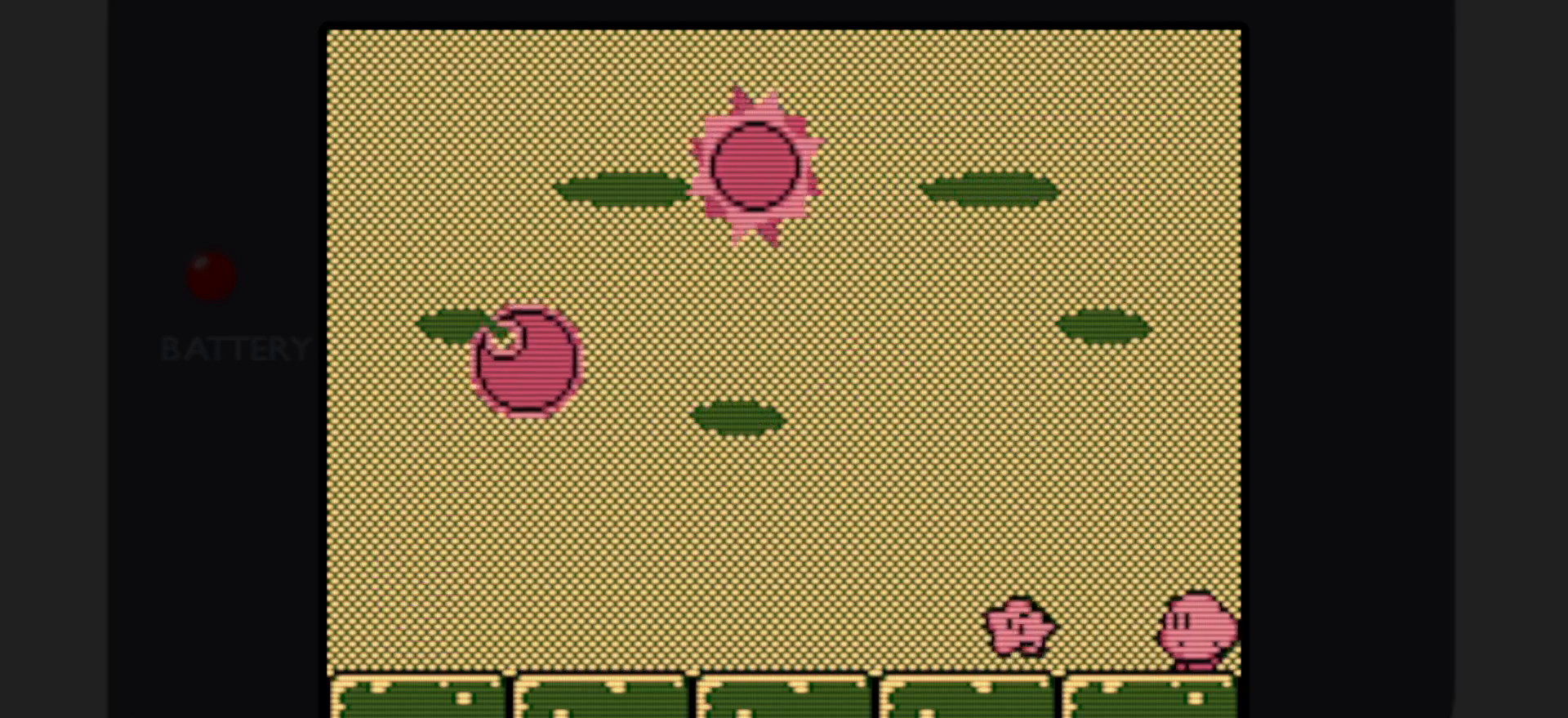
{"buttons": ["DPAD_LEFT"], "events": []}
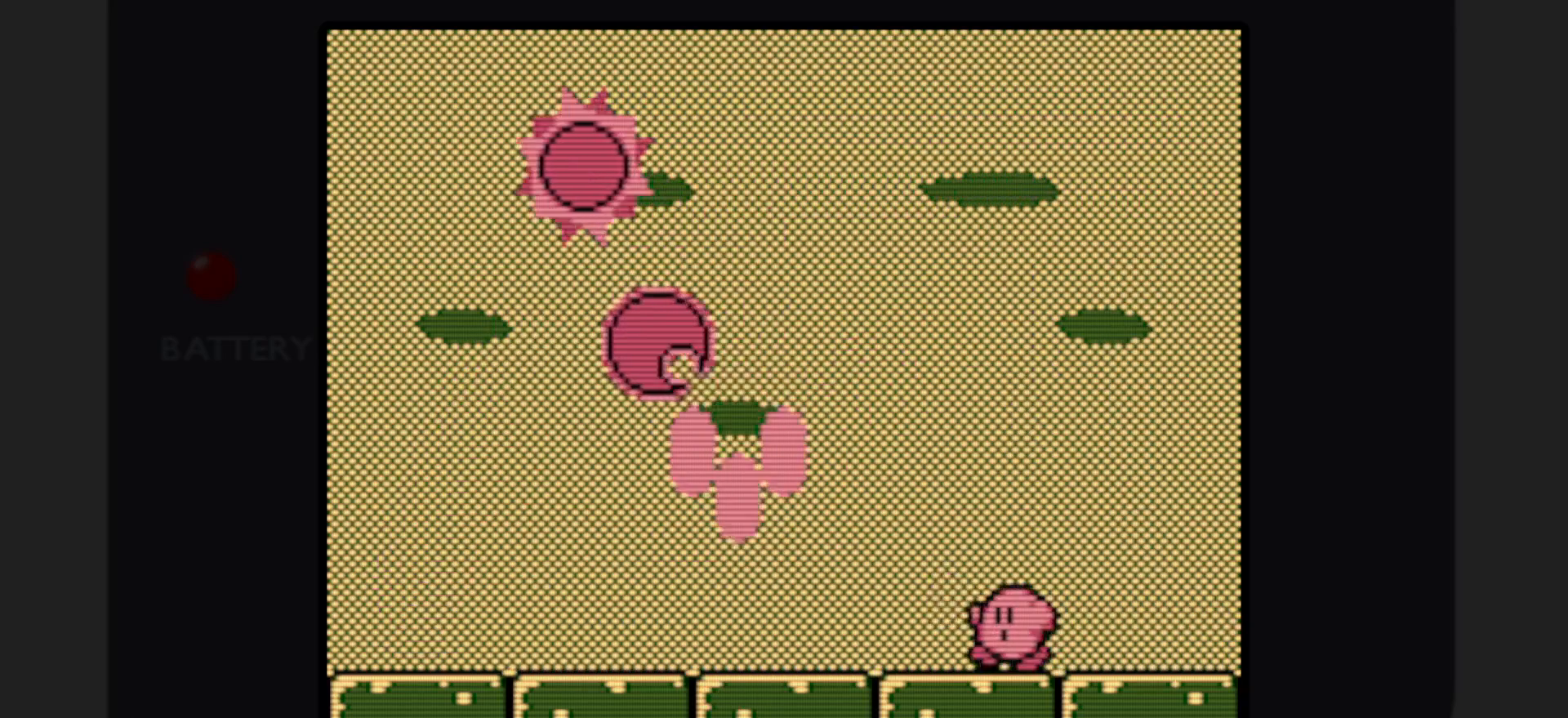
{"buttons": [], "events": [[33, "DPAD_LEFT", "up"], [133, "DPAD_RIGHT", "down"], [150, "DPAD_DOWN", "down"], [233, "DPAD_DOWN", "up"], [433, "DPAD_RIGHT", "up"]]}
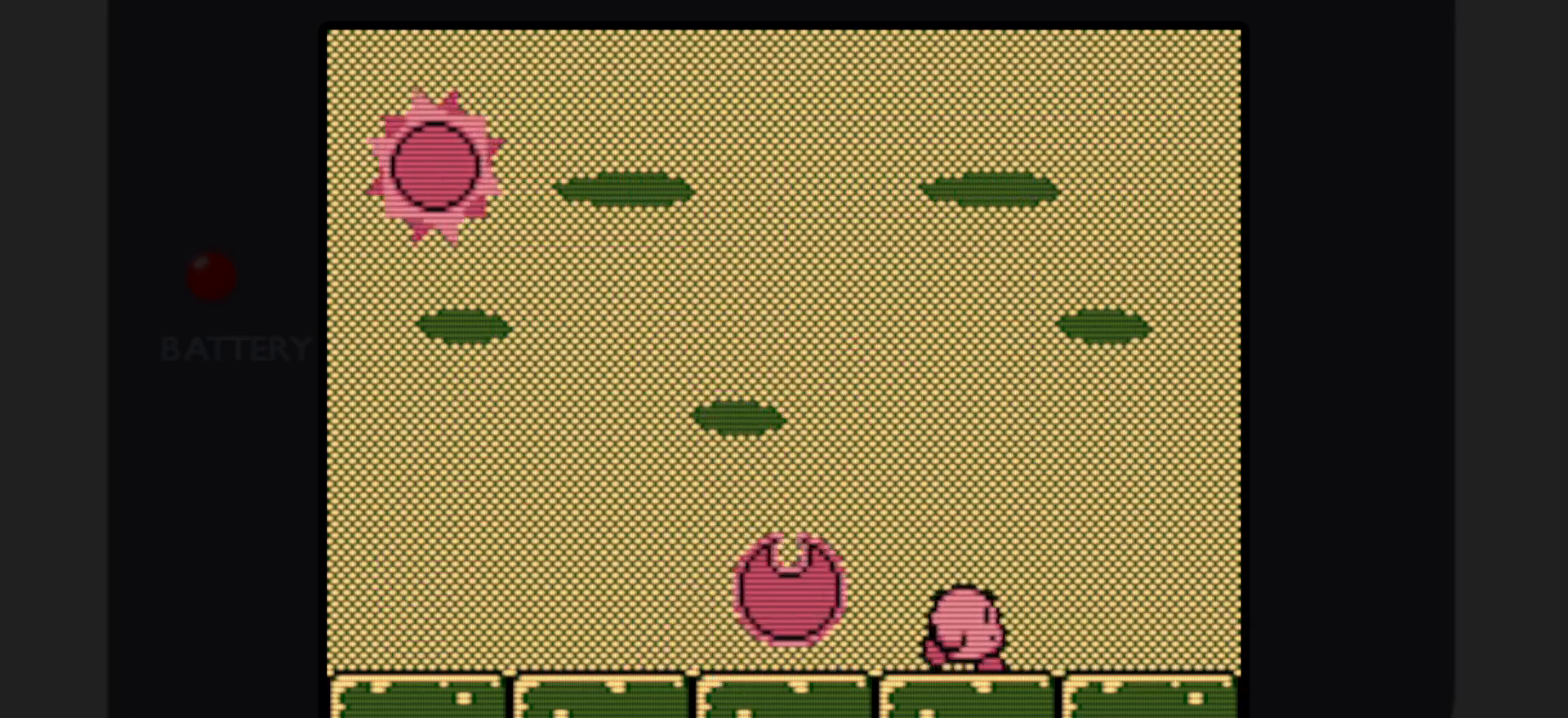
{"buttons": ["DPAD_LEFT"], "events": [[117, "DPAD_LEFT", "down"]]}
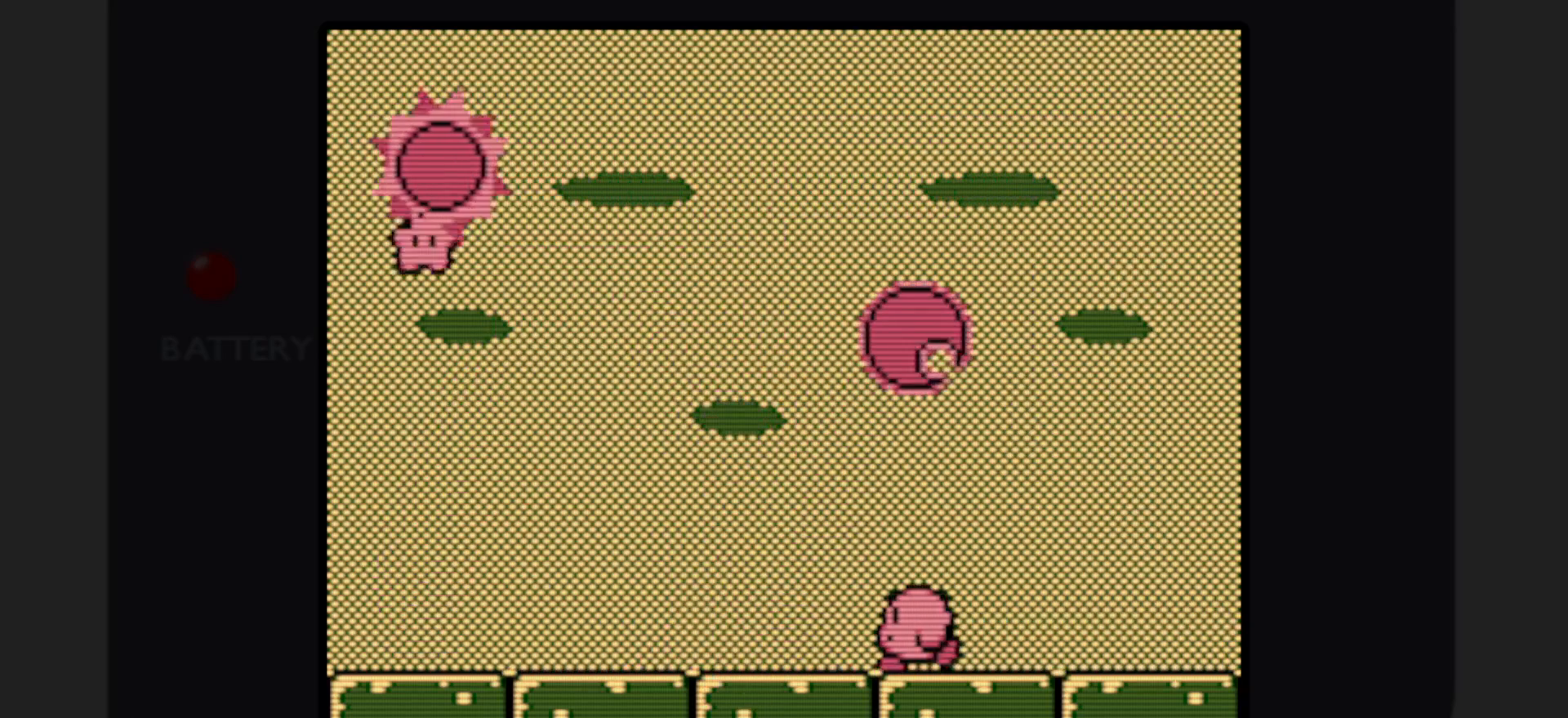
{"buttons": ["DPAD_LEFT"], "events": []}
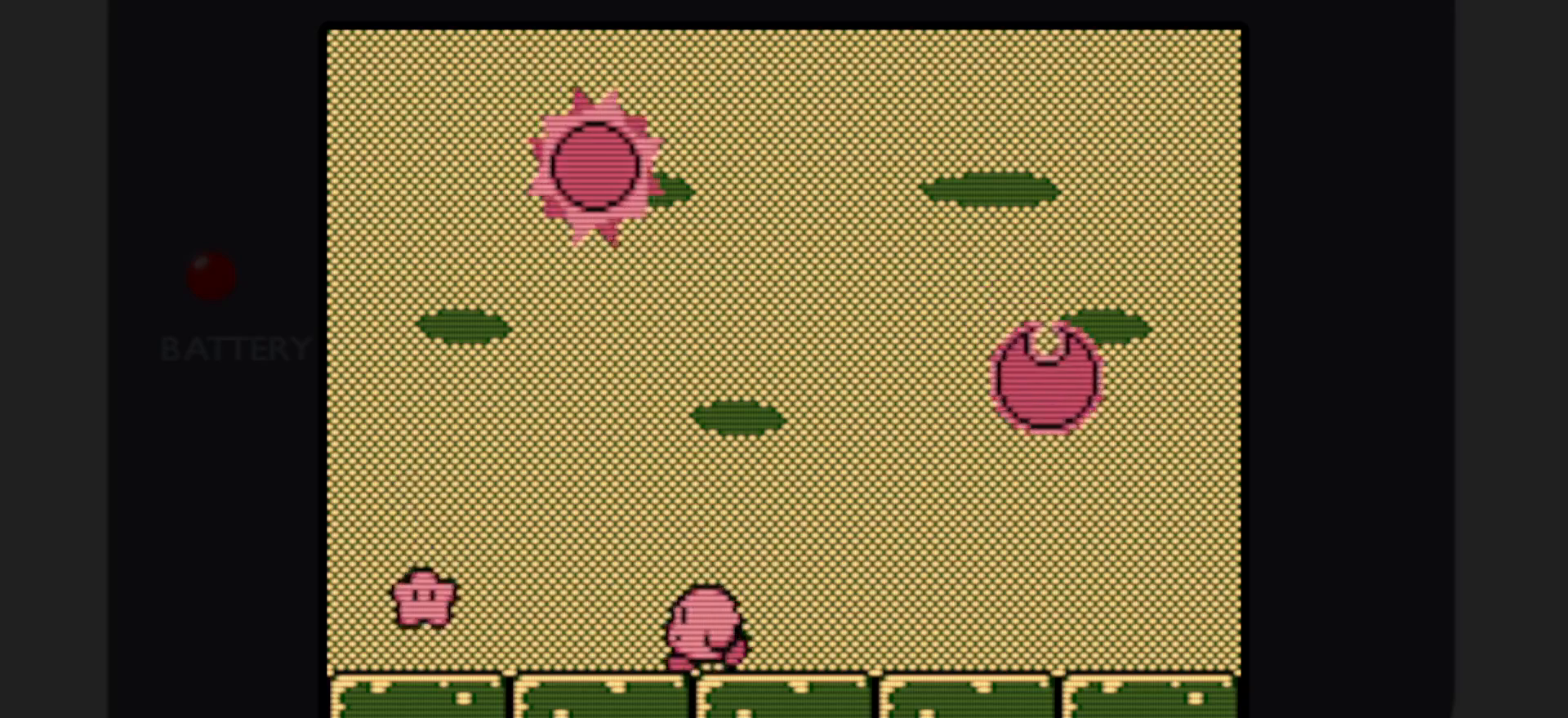
{"buttons": [], "events": [[317, "A", "down"], [367, "A", "up"], [417, "DPAD_LEFT", "up"]]}
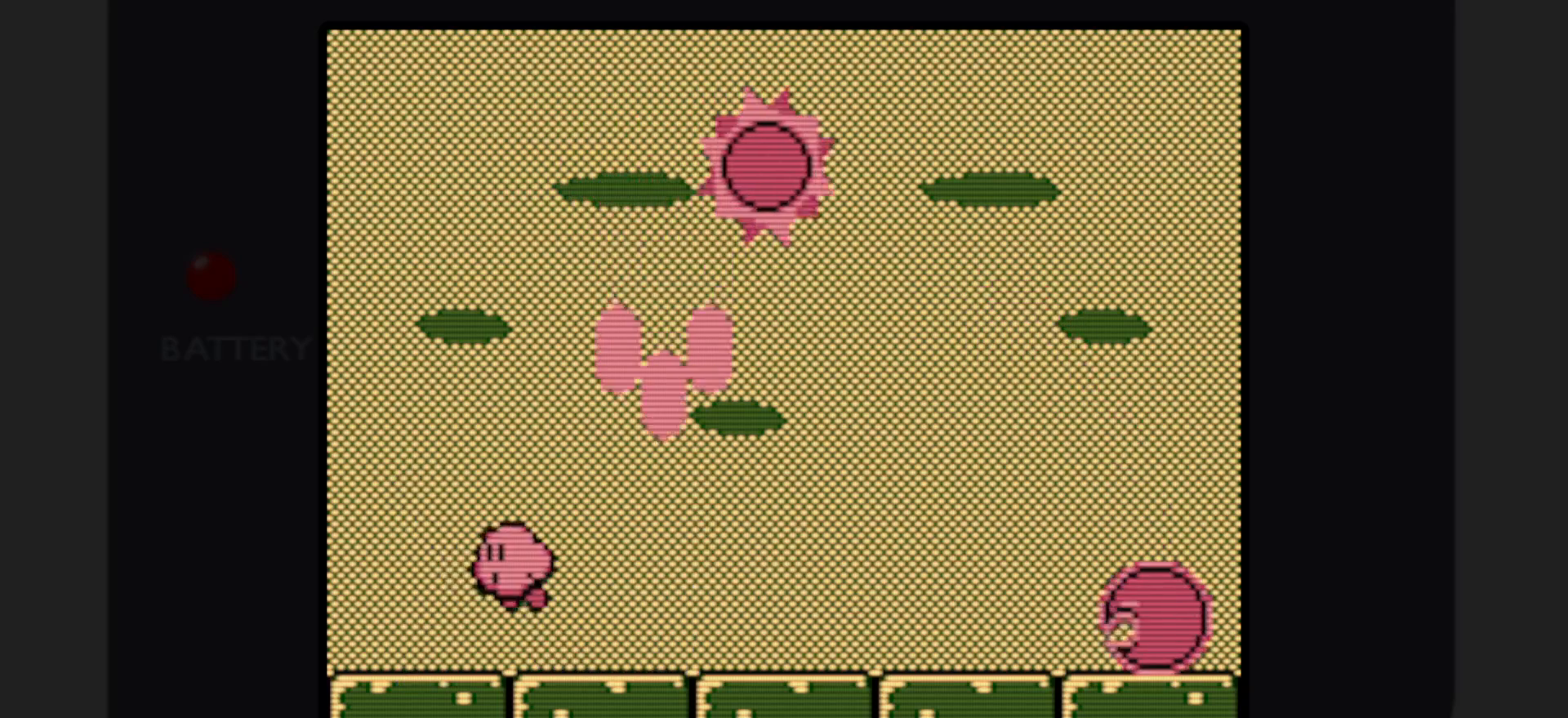
{"buttons": [], "events": [[333, "DPAD_RIGHT", "down"], [483, "DPAD_RIGHT", "up"]]}
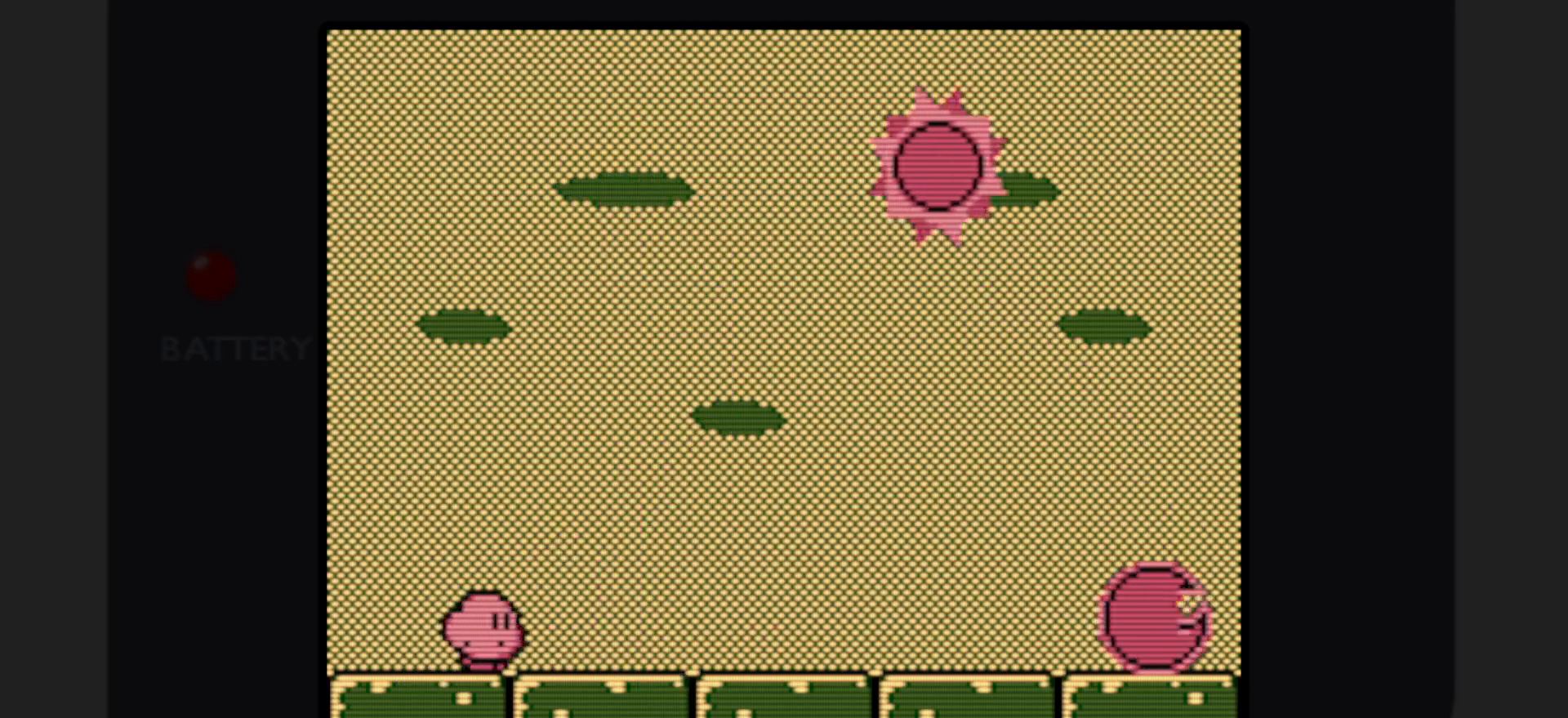
{"buttons": ["DPAD_RIGHT"], "events": [[200, "DPAD_RIGHT", "down"]]}
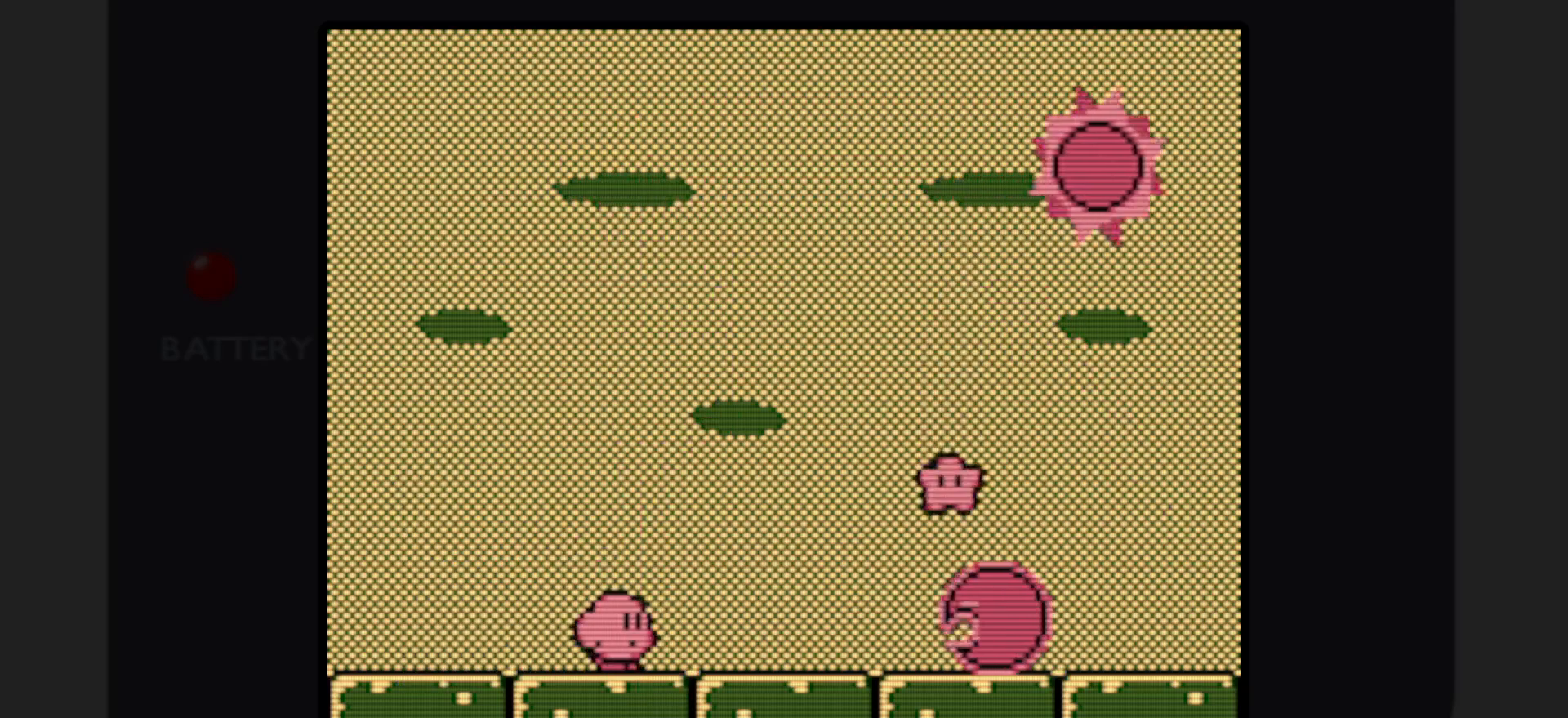
{"buttons": ["DPAD_RIGHT"], "events": [[117, "A", "down"], [383, "A", "up"]]}
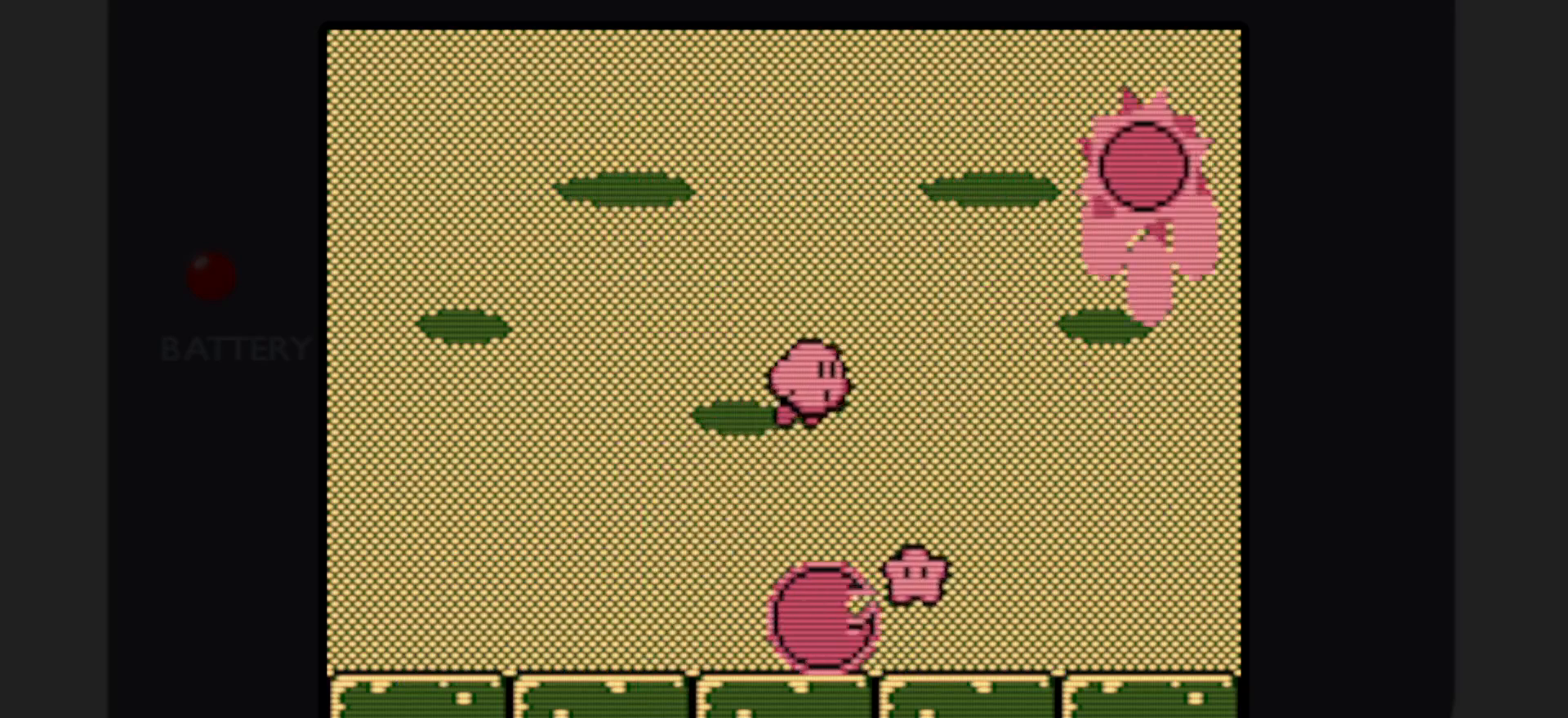
{"buttons": ["DPAD_LEFT"], "events": [[83, "DPAD_RIGHT", "up"], [217, "DPAD_LEFT", "down"]]}
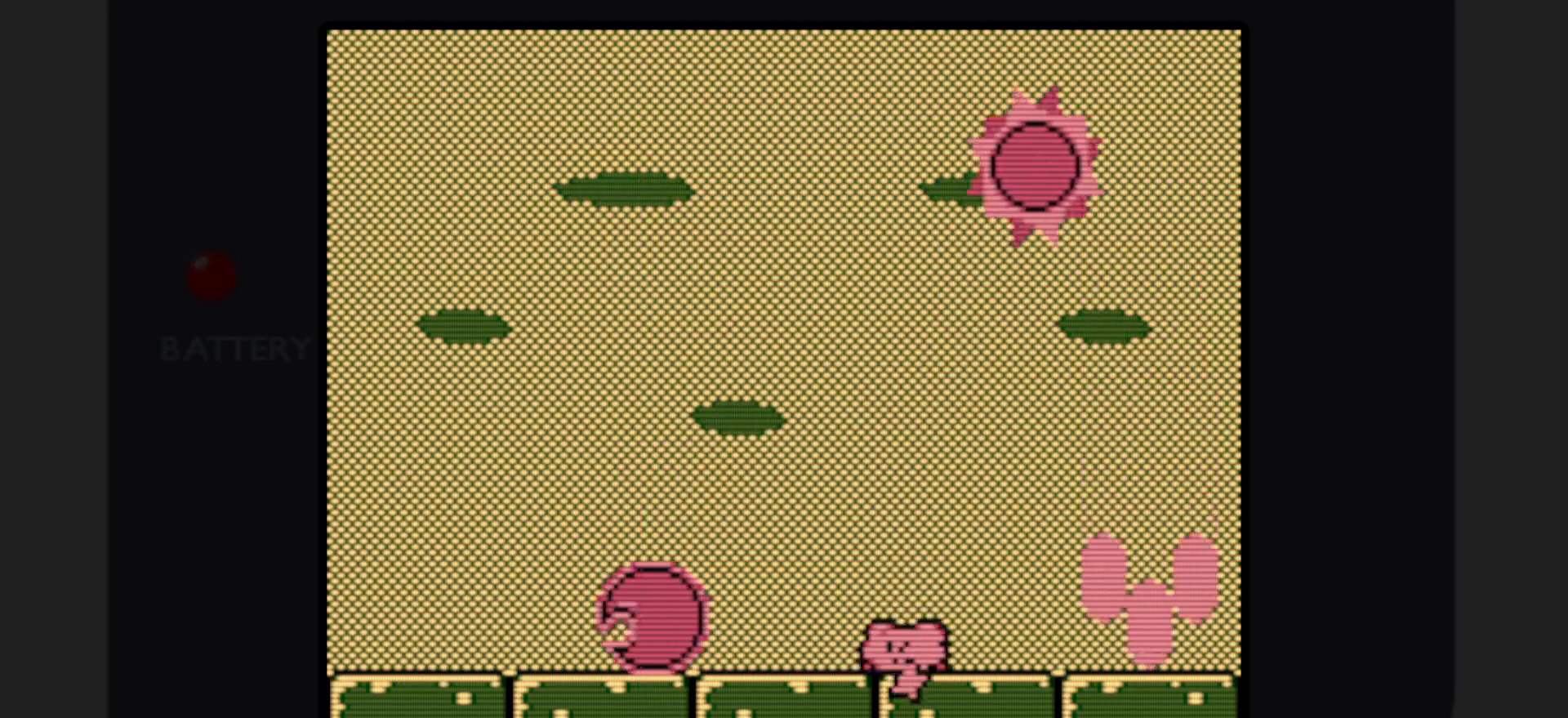
{"buttons": [], "events": [[183, "DPAD_LEFT", "up"], [383, "DPAD_RIGHT", "down"], [500, "DPAD_RIGHT", "up"]]}
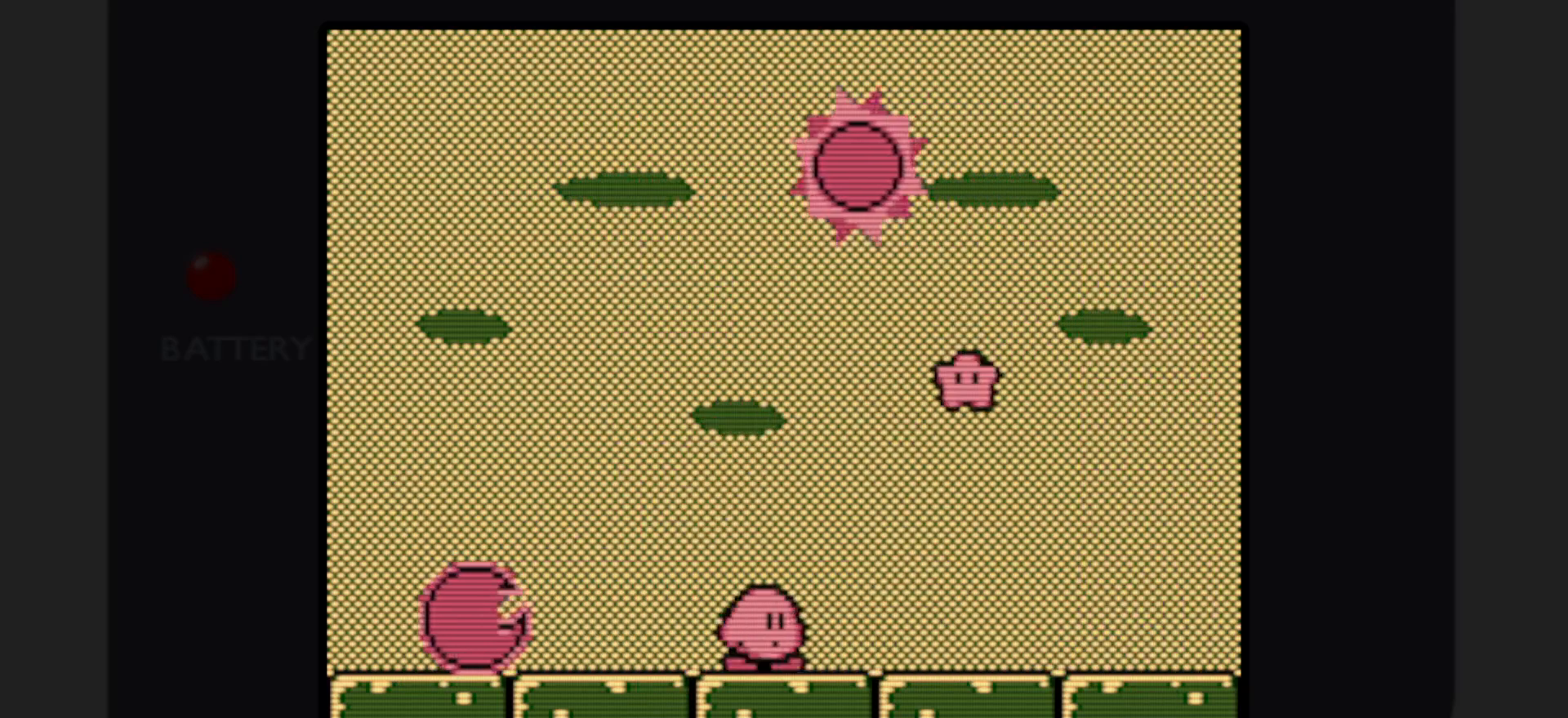
{"buttons": ["A", "DPAD_RIGHT"], "events": [[100, "DPAD_RIGHT", "down"], [450, "A", "down"]]}
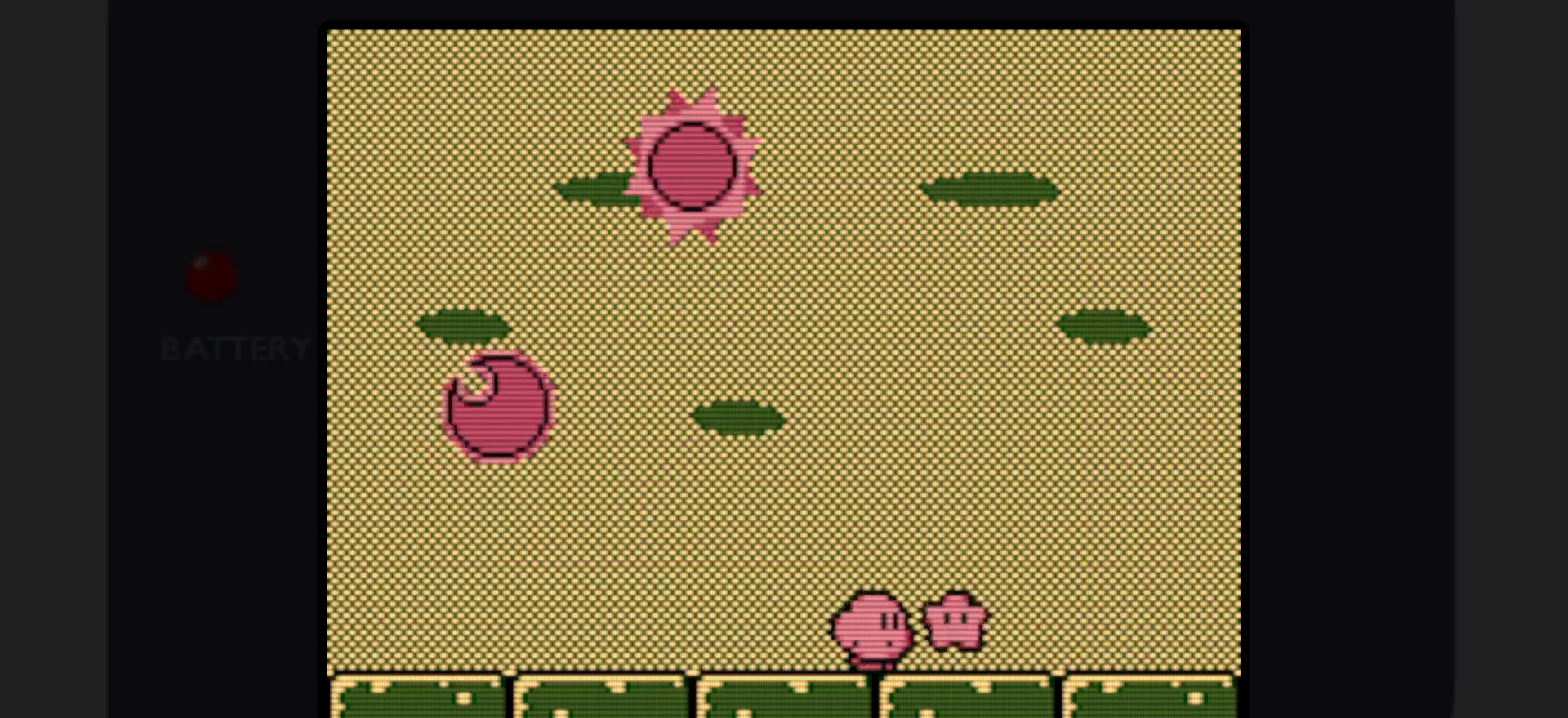
{"buttons": ["DPAD_LEFT"], "events": [[17, "A", "up"], [167, "DPAD_RIGHT", "up"], [417, "DPAD_LEFT", "down"]]}
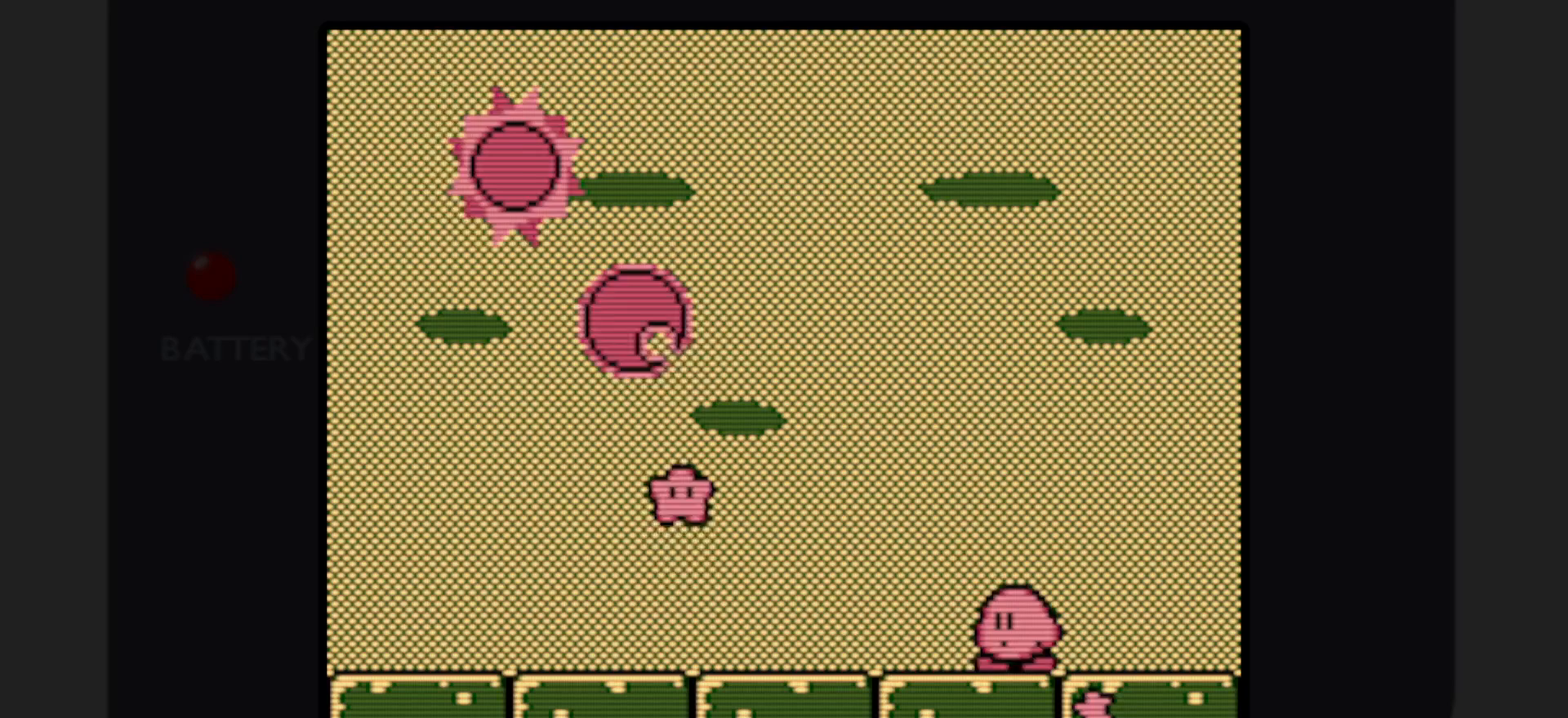
{"buttons": [], "events": [[150, "DPAD_LEFT", "up"]]}
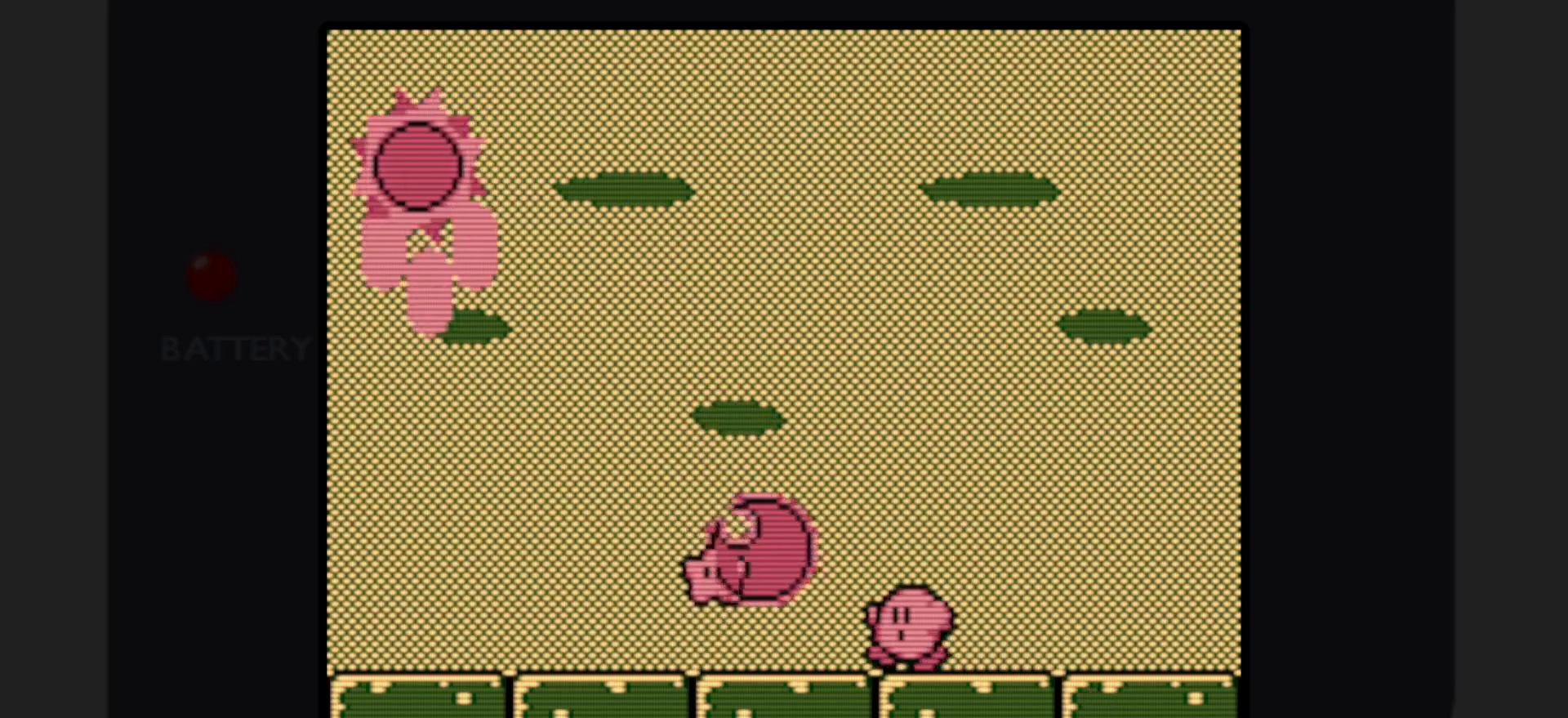
{"buttons": ["DPAD_LEFT"], "events": [[350, "DPAD_LEFT", "down"]]}
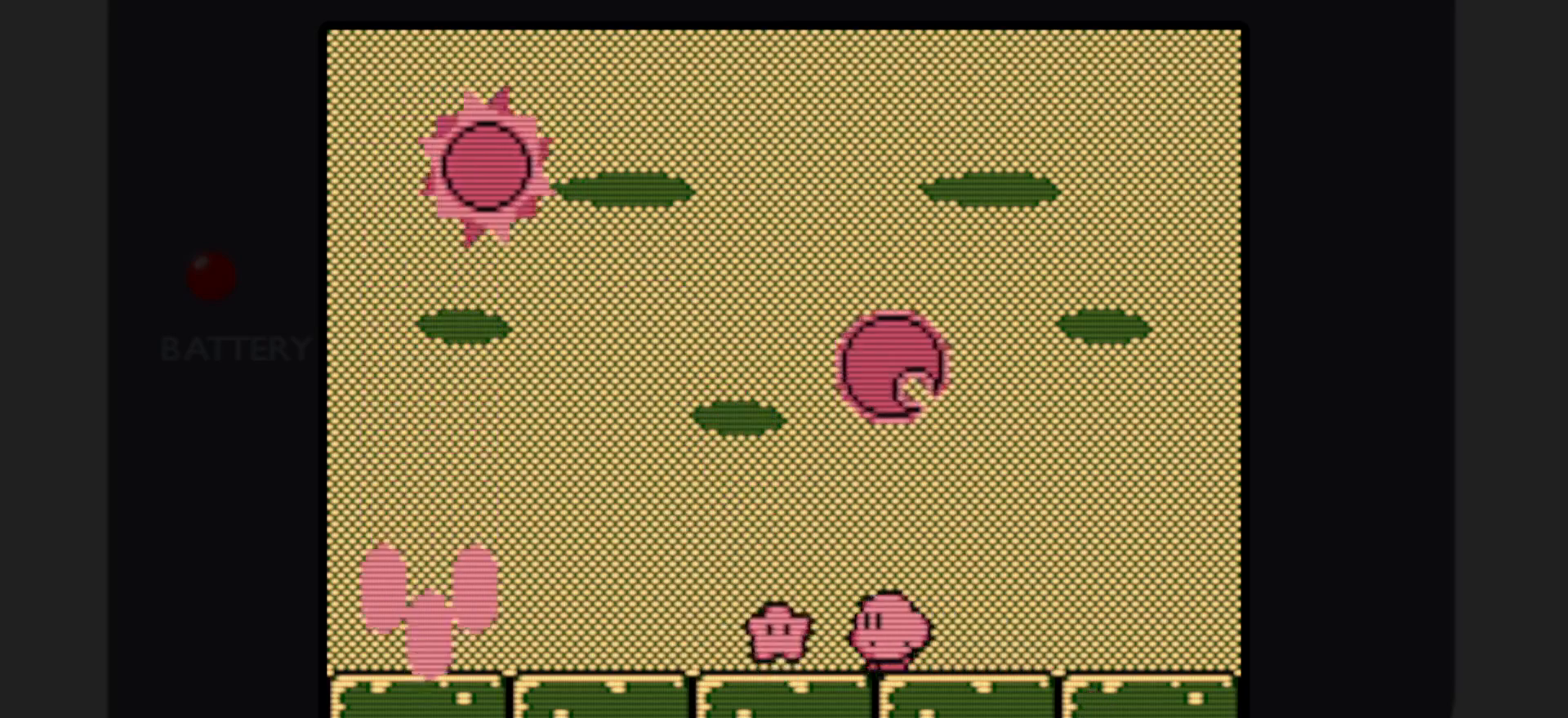
{"buttons": [], "events": [[183, "DPAD_LEFT", "up"]]}
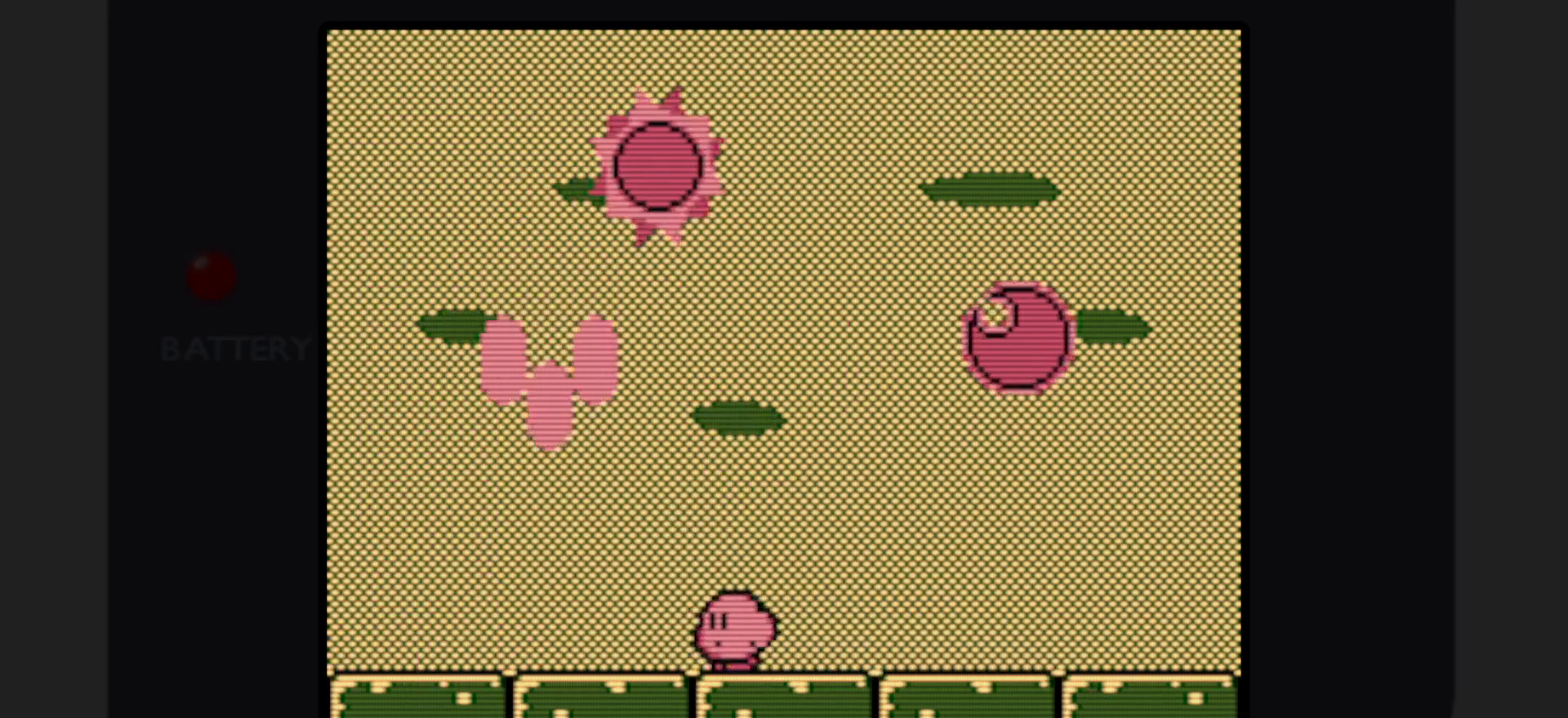
{"buttons": ["DPAD_LEFT"], "events": [[17, "DPAD_RIGHT", "down"], [183, "DPAD_RIGHT", "up"], [400, "DPAD_LEFT", "down"]]}
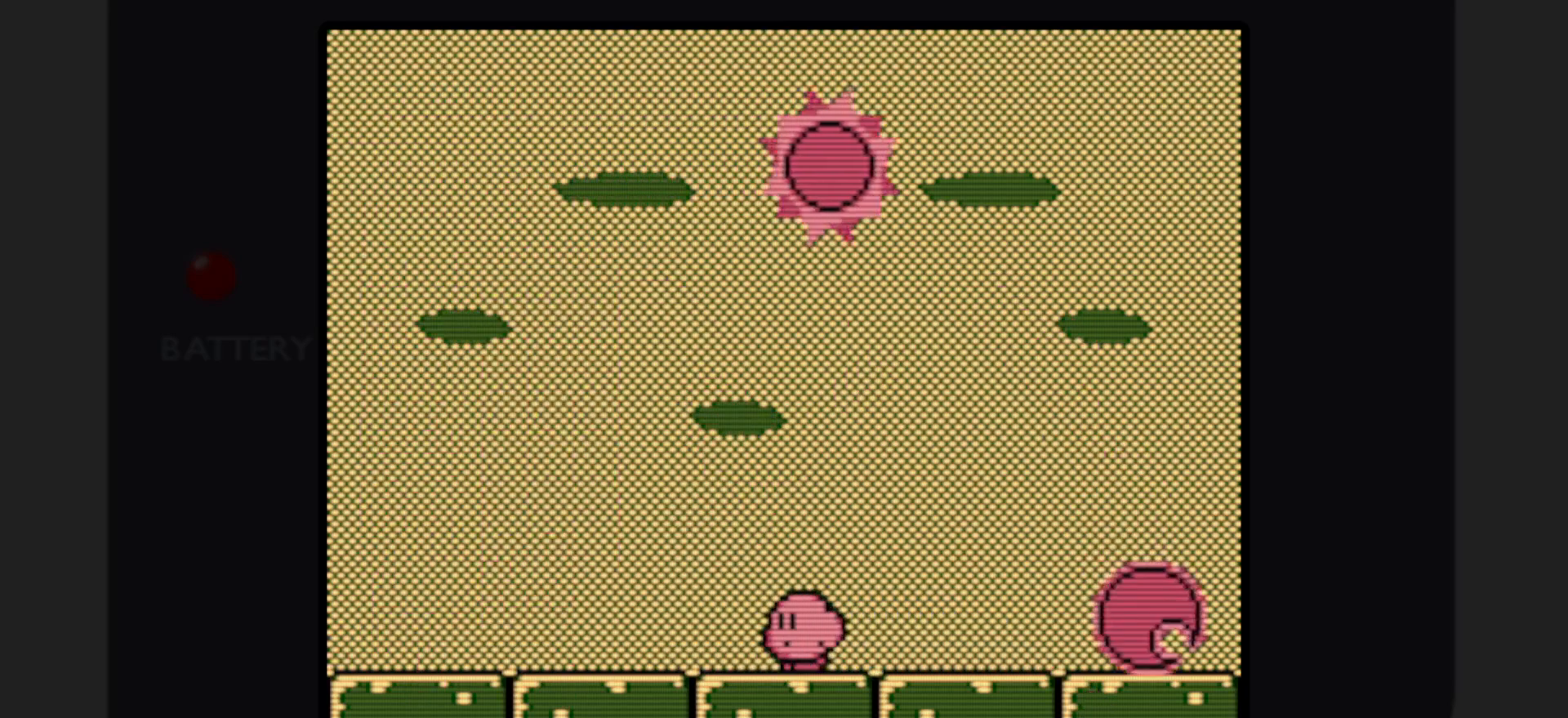
{"buttons": [], "events": [[400, "DPAD_LEFT", "up"]]}
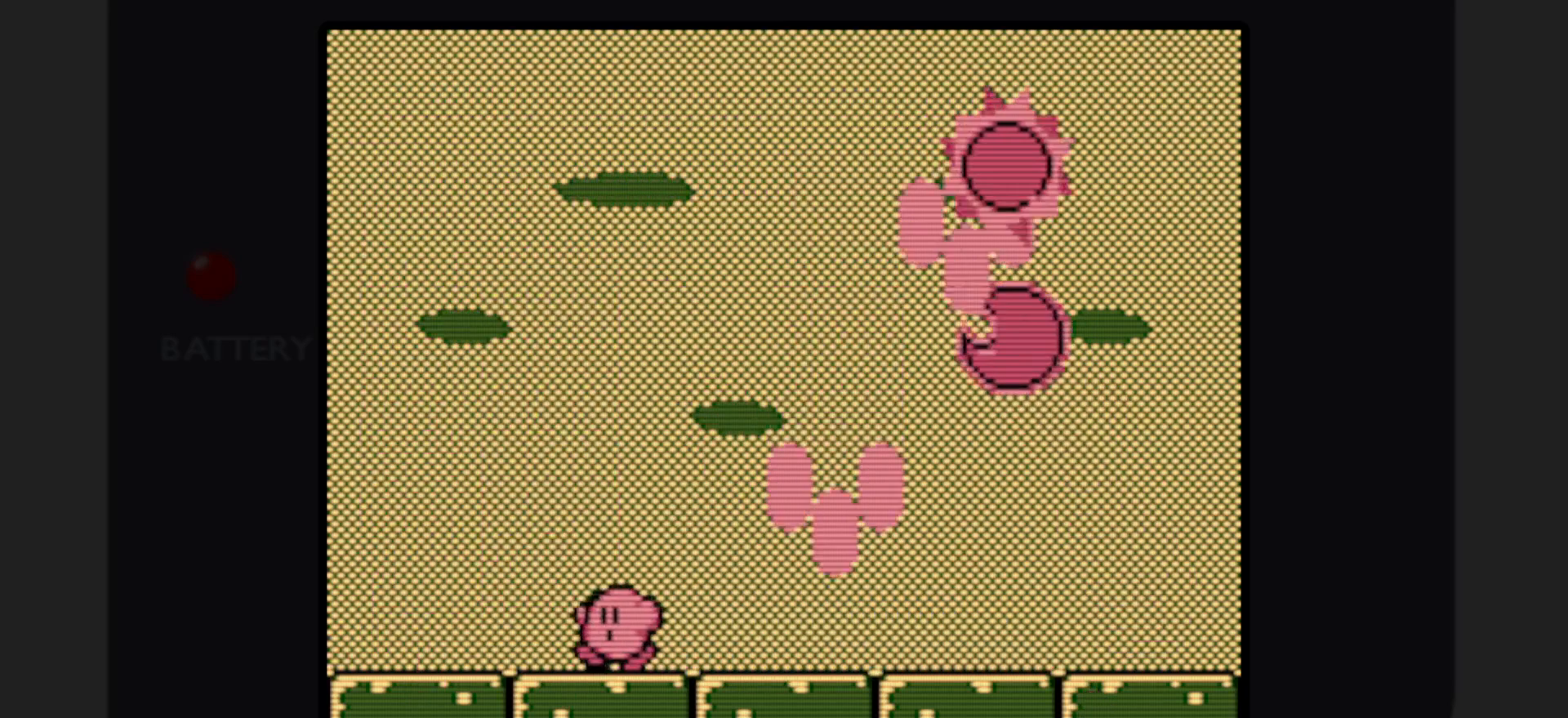
{"buttons": [], "events": [[117, "DPAD_RIGHT", "down"], [217, "DPAD_RIGHT", "up"]]}
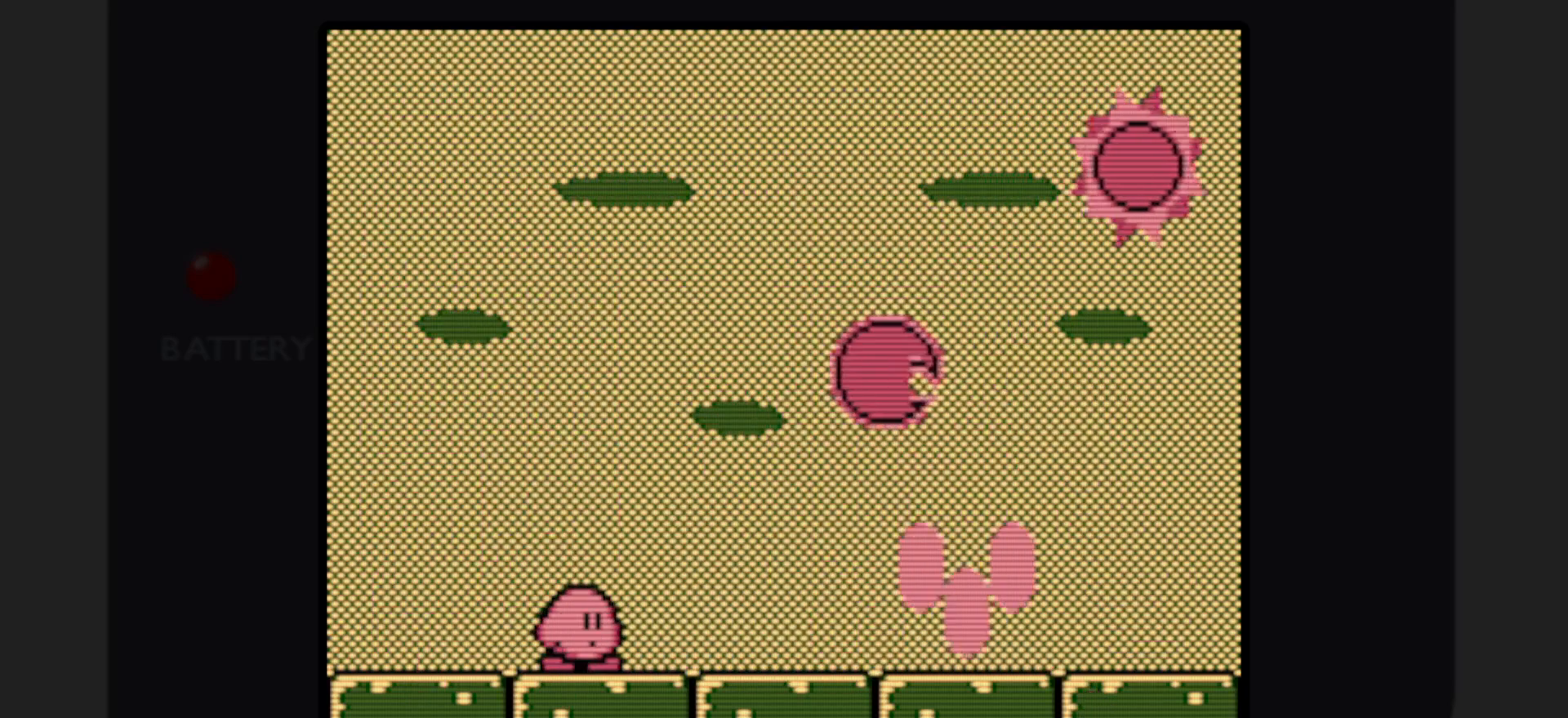
{"buttons": [], "events": [[383, "DPAD_LEFT", "down"], [467, "DPAD_LEFT", "up"]]}
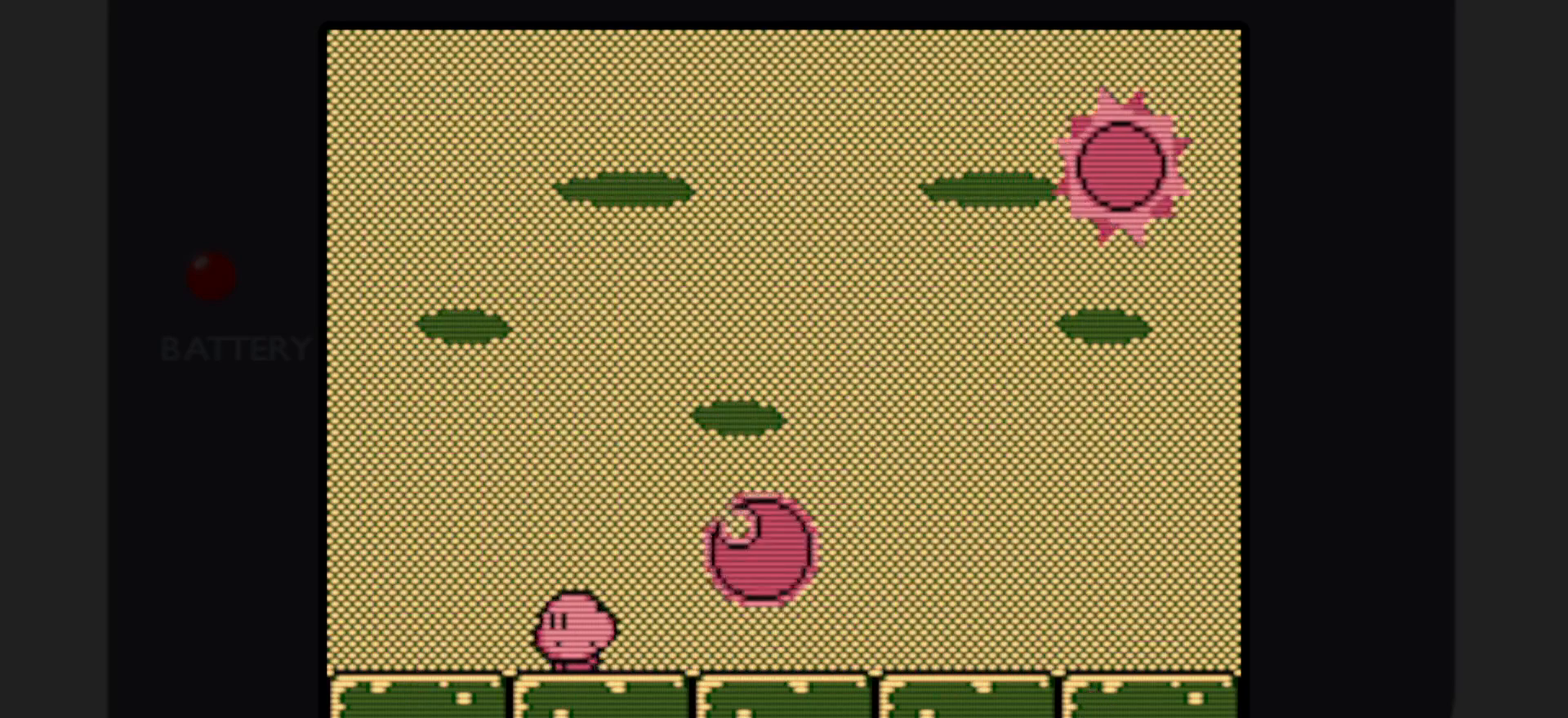
{"buttons": ["DPAD_RIGHT"], "events": [[150, "DPAD_RIGHT", "down"]]}
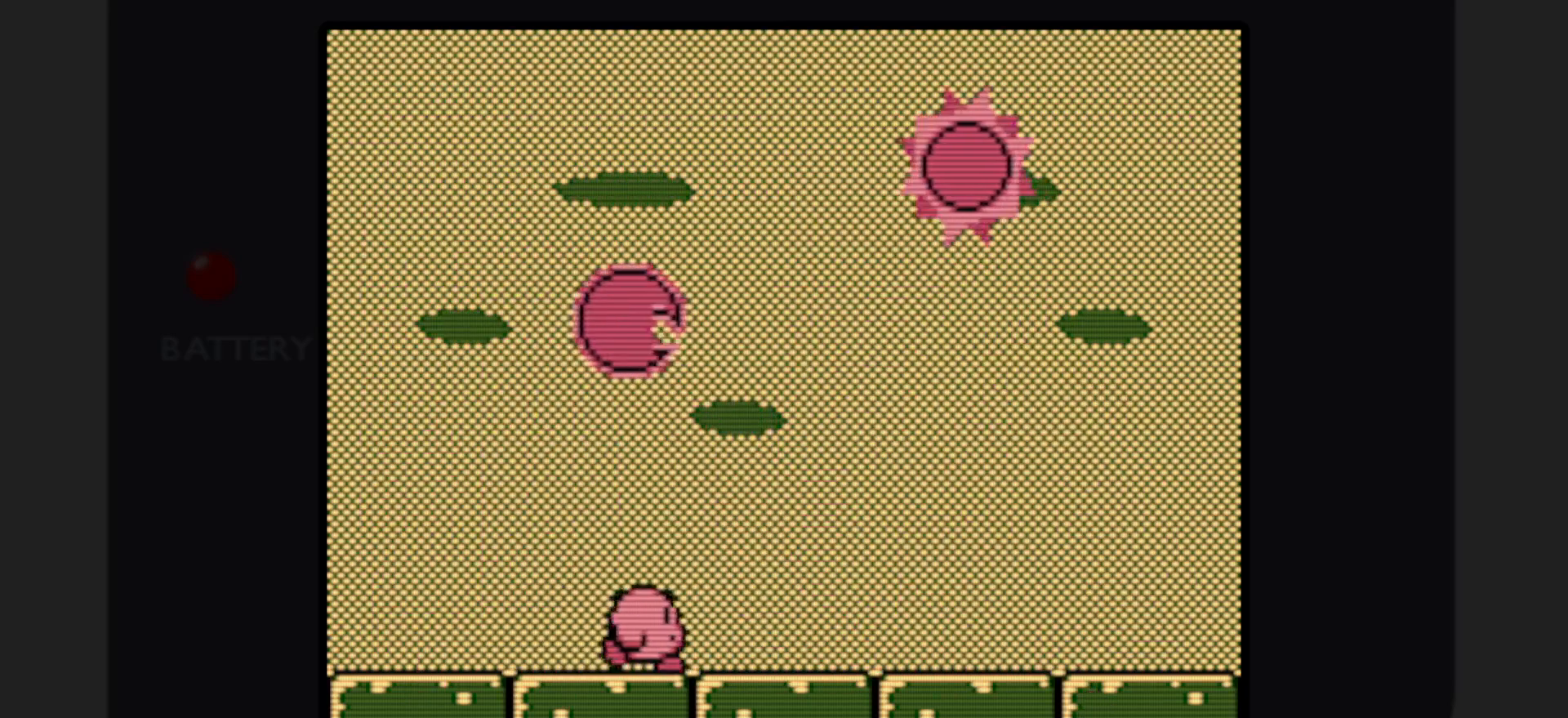
{"buttons": [], "events": [[50, "DPAD_RIGHT", "up"]]}